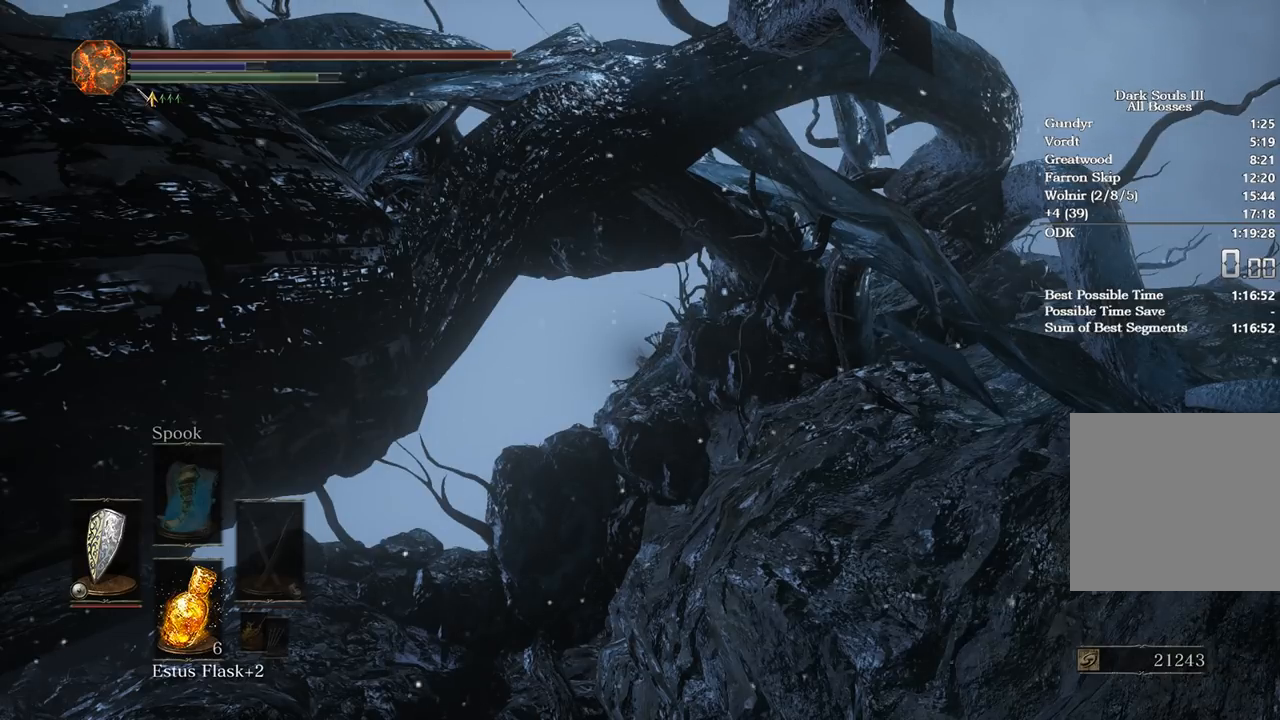
Gameplay with a controller (Xbox layout); each line is a JSON object with the inputs held at the frame after it. "events" lists button and stick changes between this image and that frame as [ms after this image, input, new state], when the widget could be followed in between.
{"buttons": ["B"], "left_stick": "up", "right_stick": "center", "events": []}
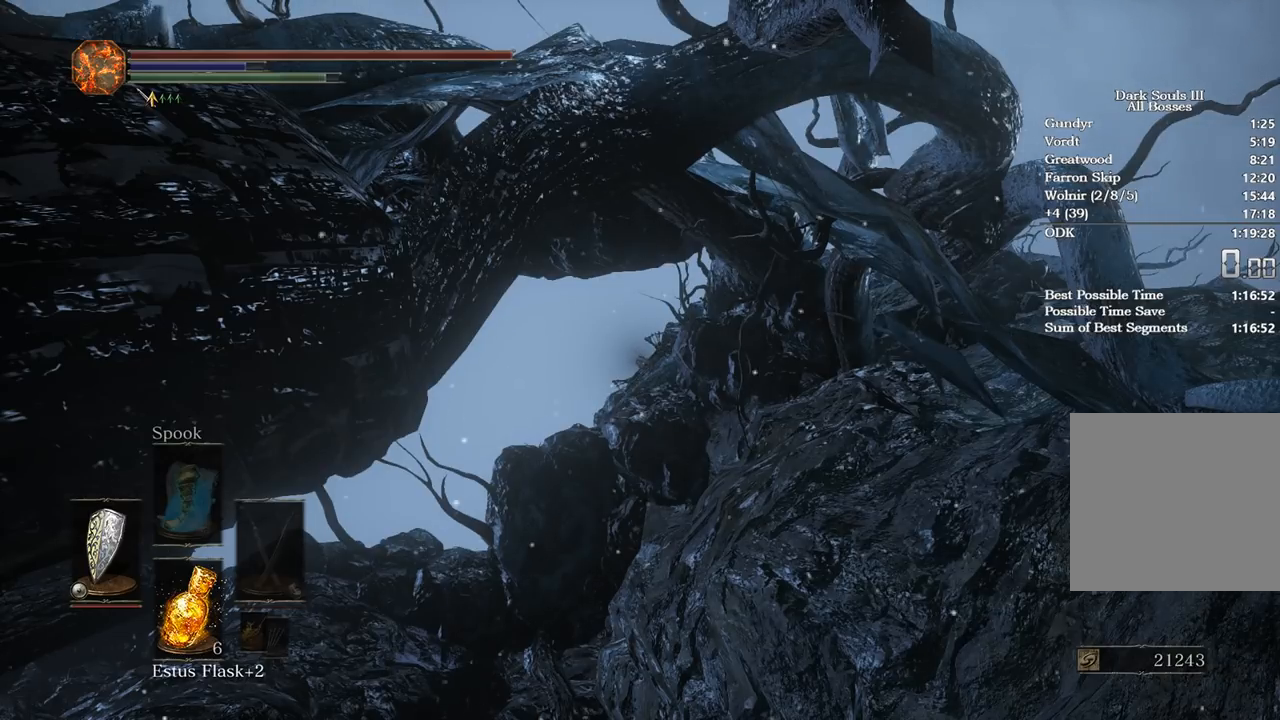
{"buttons": ["B"], "left_stick": "up", "right_stick": "center", "events": []}
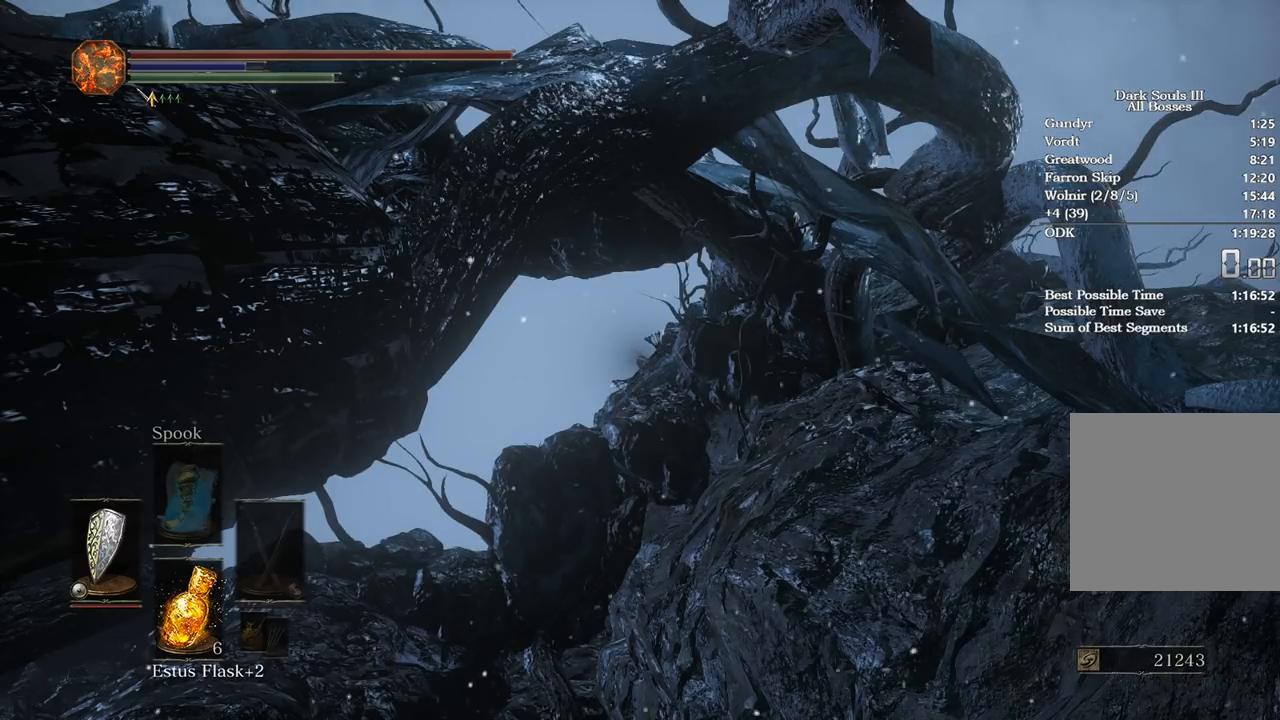
{"buttons": ["B"], "left_stick": "up", "right_stick": "center", "events": []}
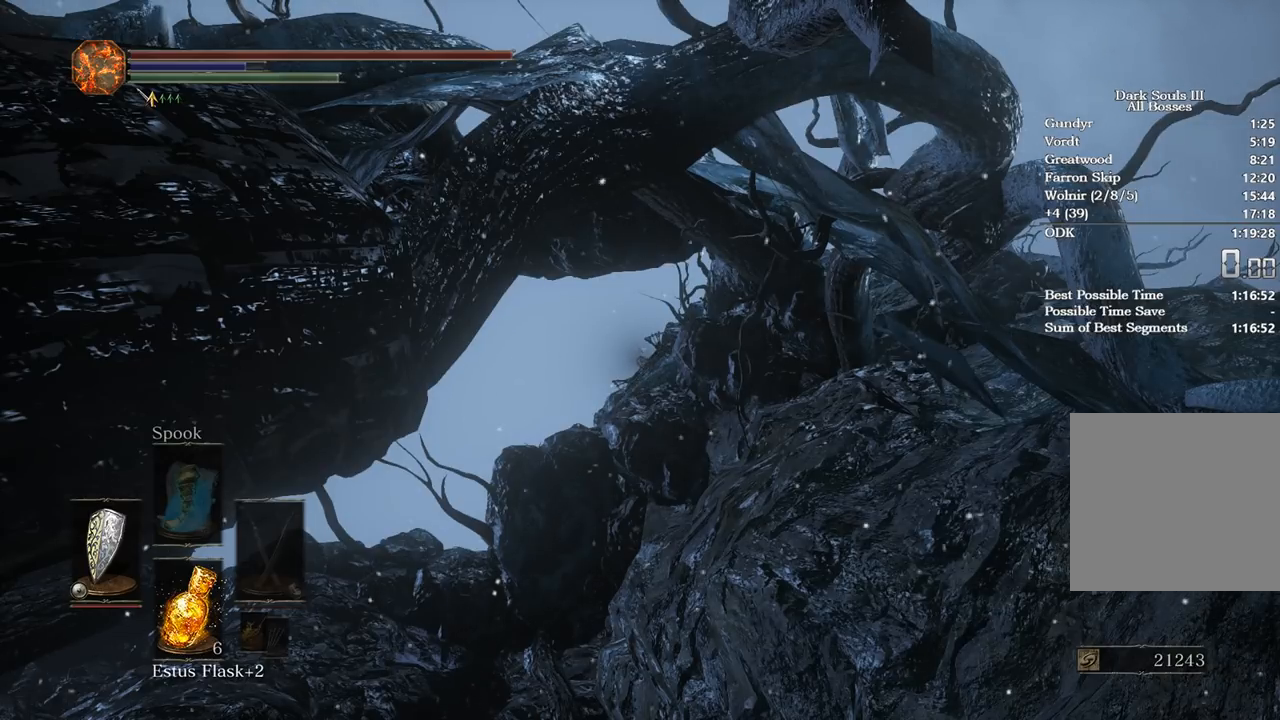
{"buttons": ["B"], "left_stick": "up", "right_stick": "center", "events": []}
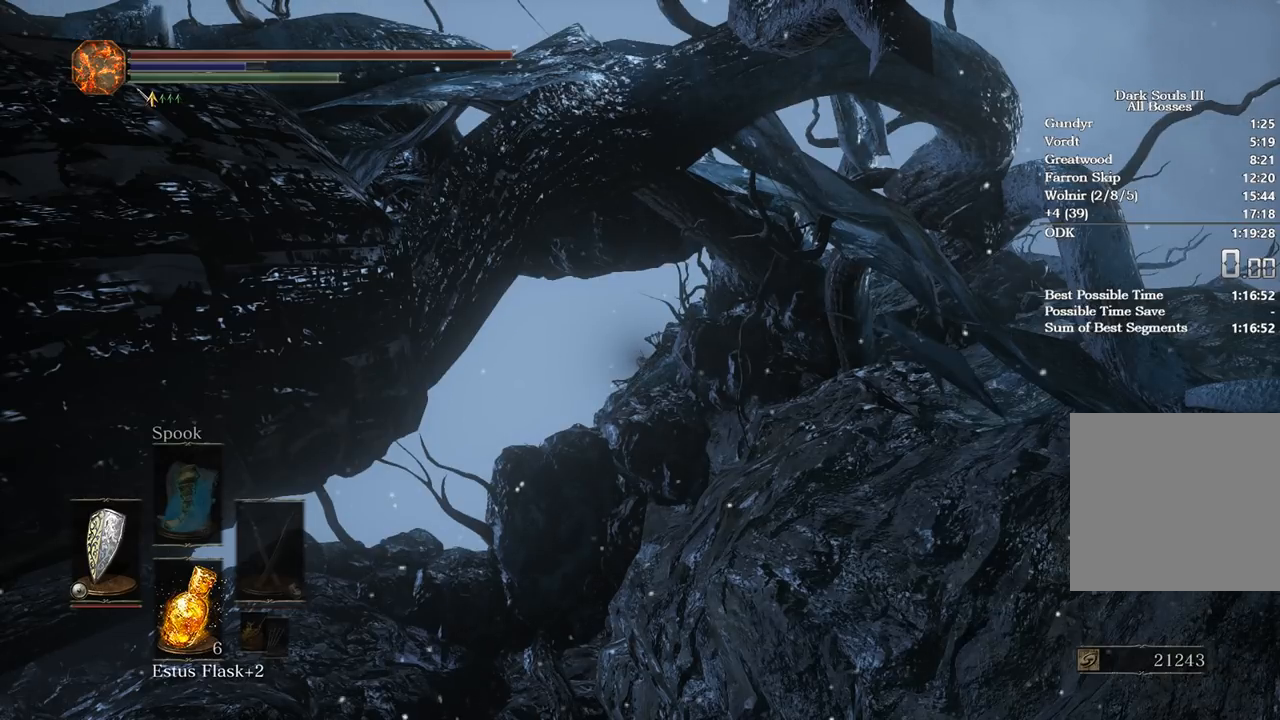
{"buttons": ["B"], "left_stick": "up", "right_stick": "center", "events": []}
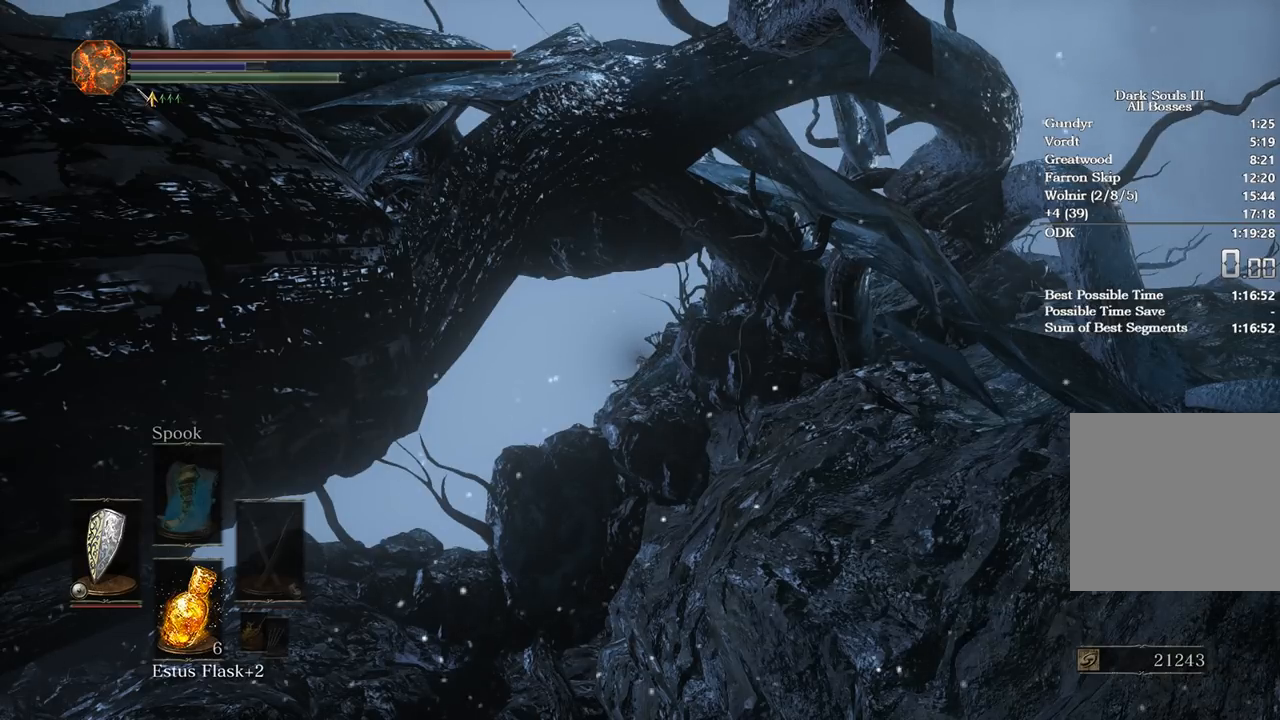
{"buttons": ["B"], "left_stick": "up", "right_stick": "center", "events": []}
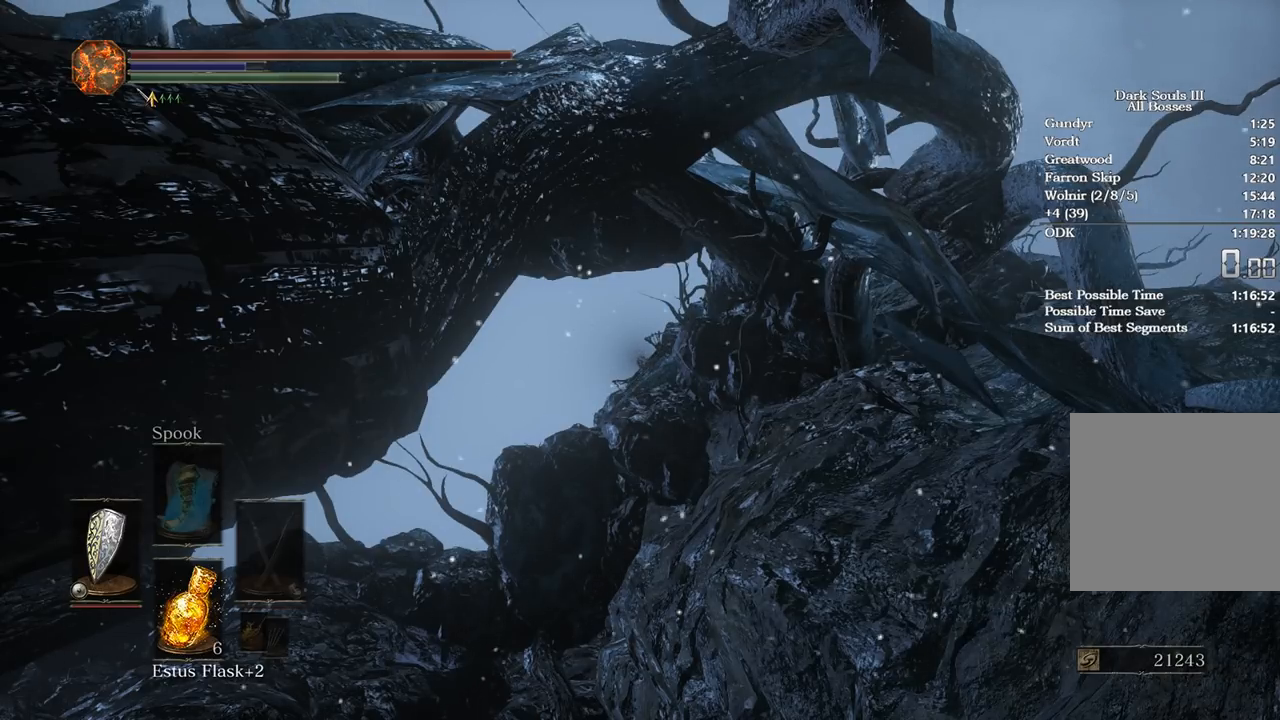
{"buttons": ["B"], "left_stick": "up", "right_stick": "center", "events": []}
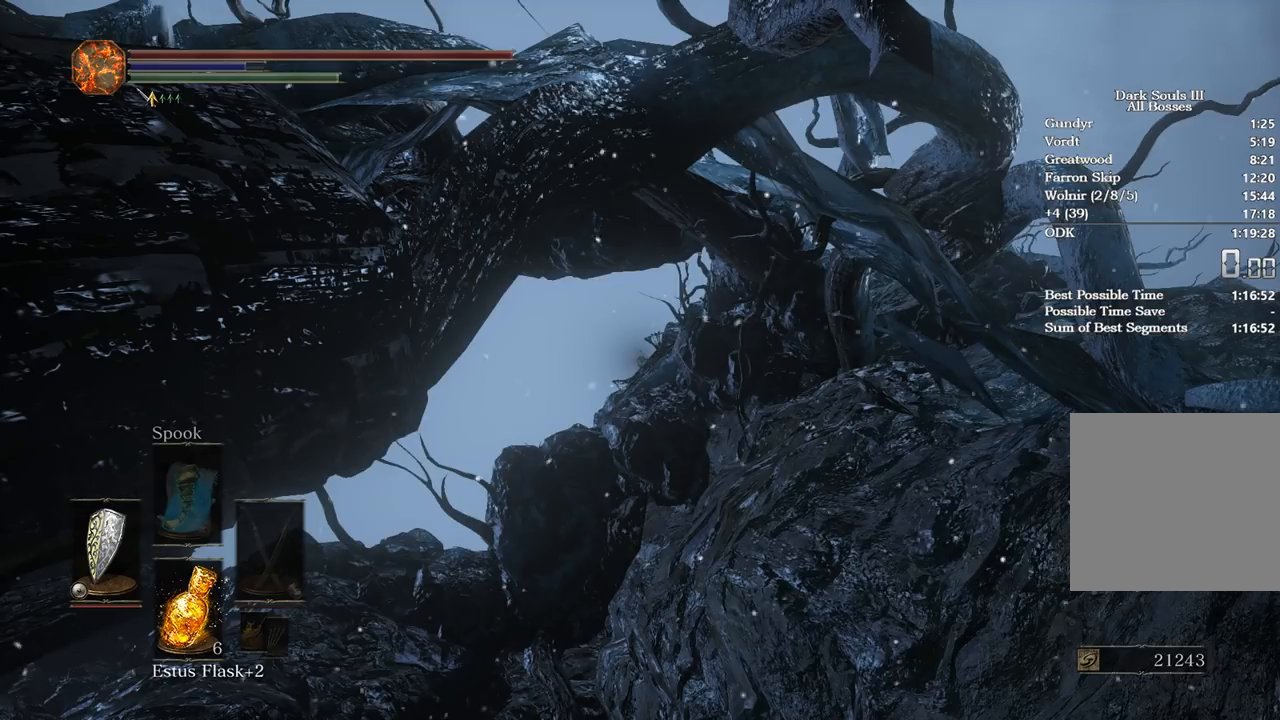
{"buttons": ["B"], "left_stick": "up", "right_stick": "center", "events": []}
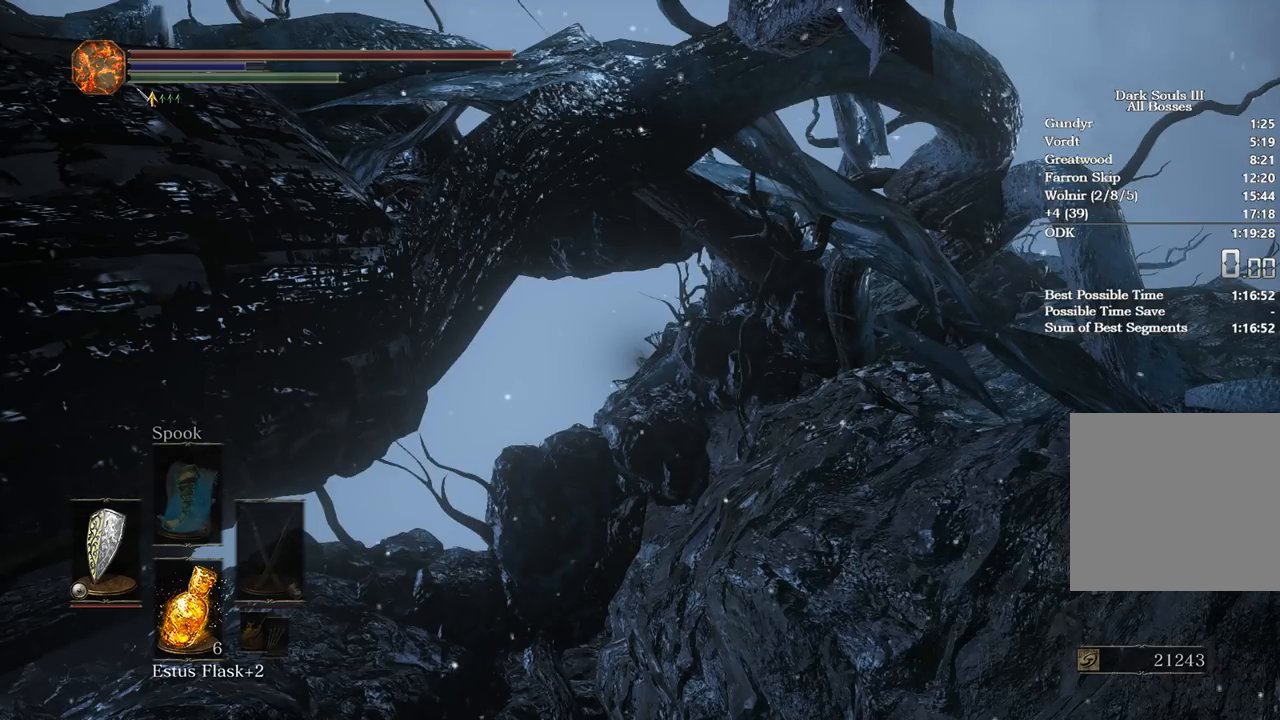
{"buttons": ["B"], "left_stick": "up", "right_stick": "center", "events": []}
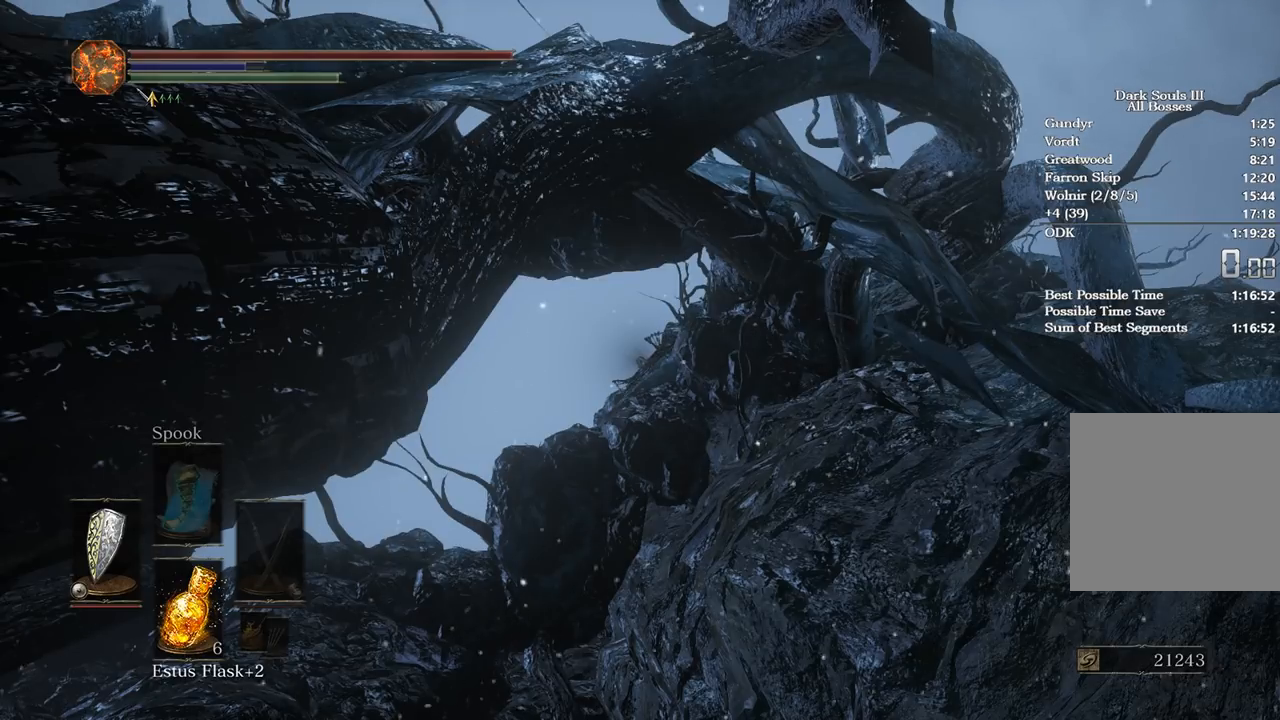
{"buttons": ["B"], "left_stick": "up", "right_stick": "center", "events": []}
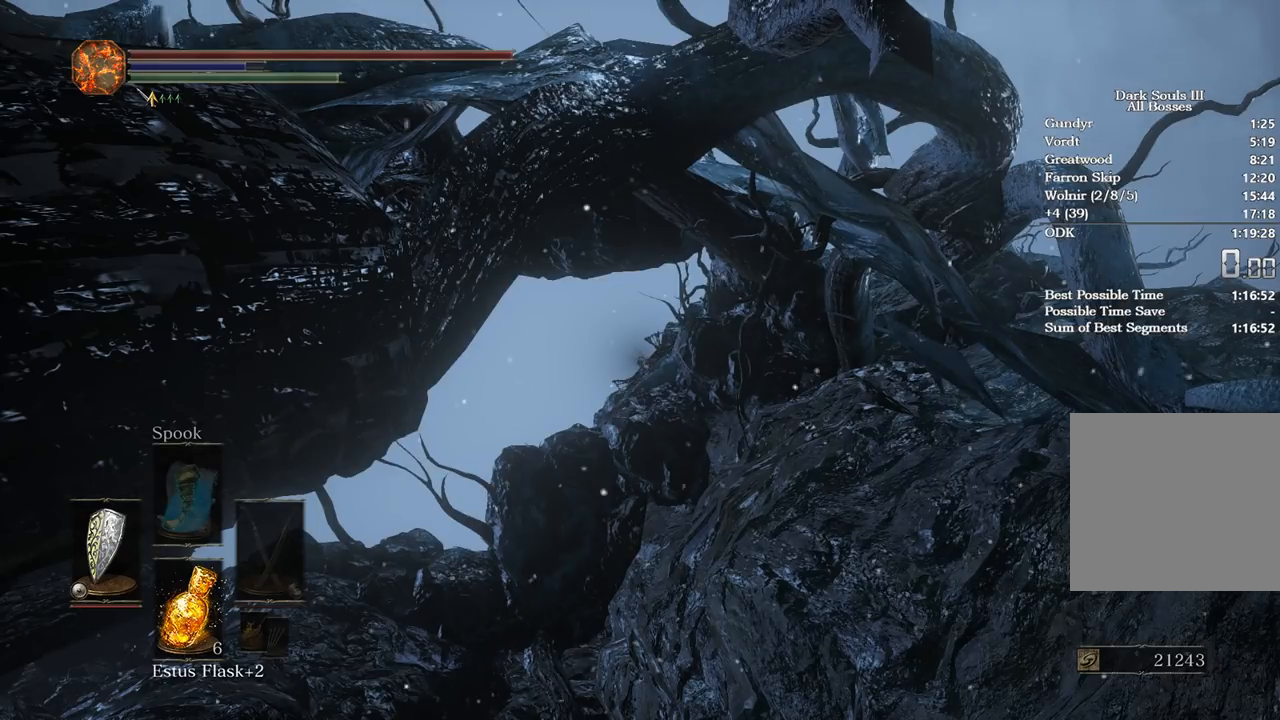
{"buttons": ["B"], "left_stick": "up", "right_stick": "center", "events": []}
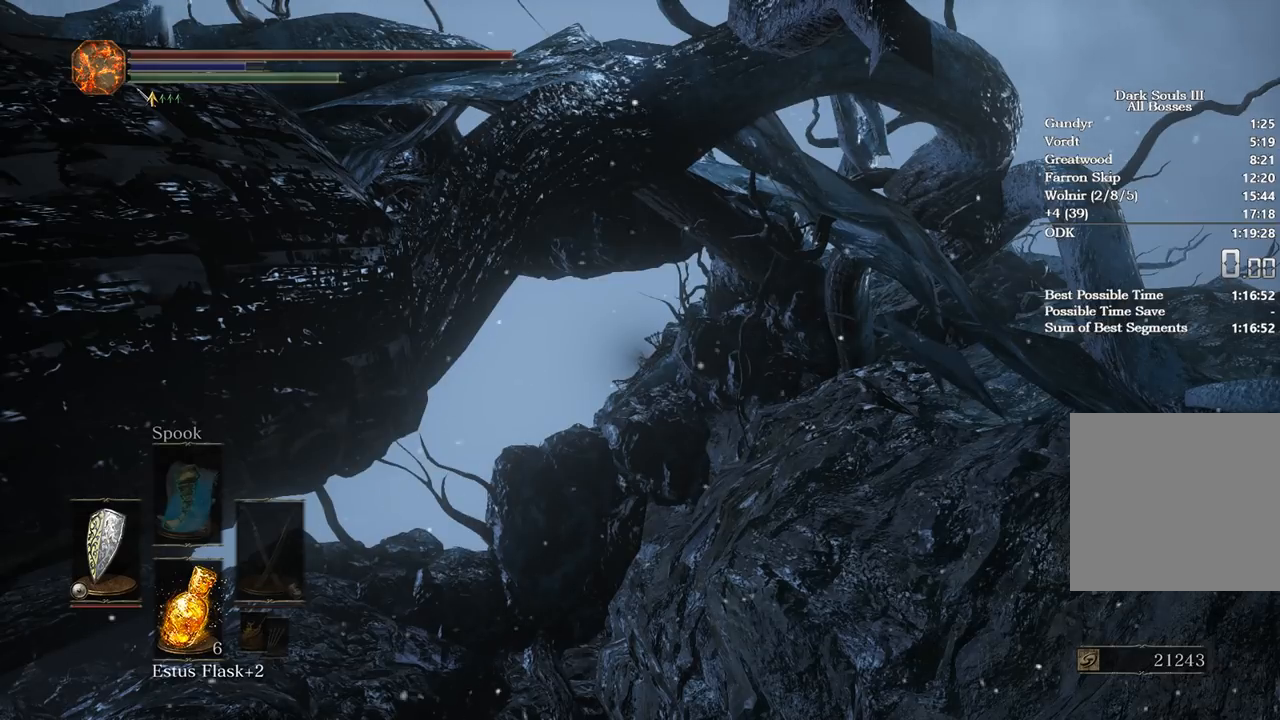
{"buttons": ["B"], "left_stick": "up", "right_stick": "center", "events": []}
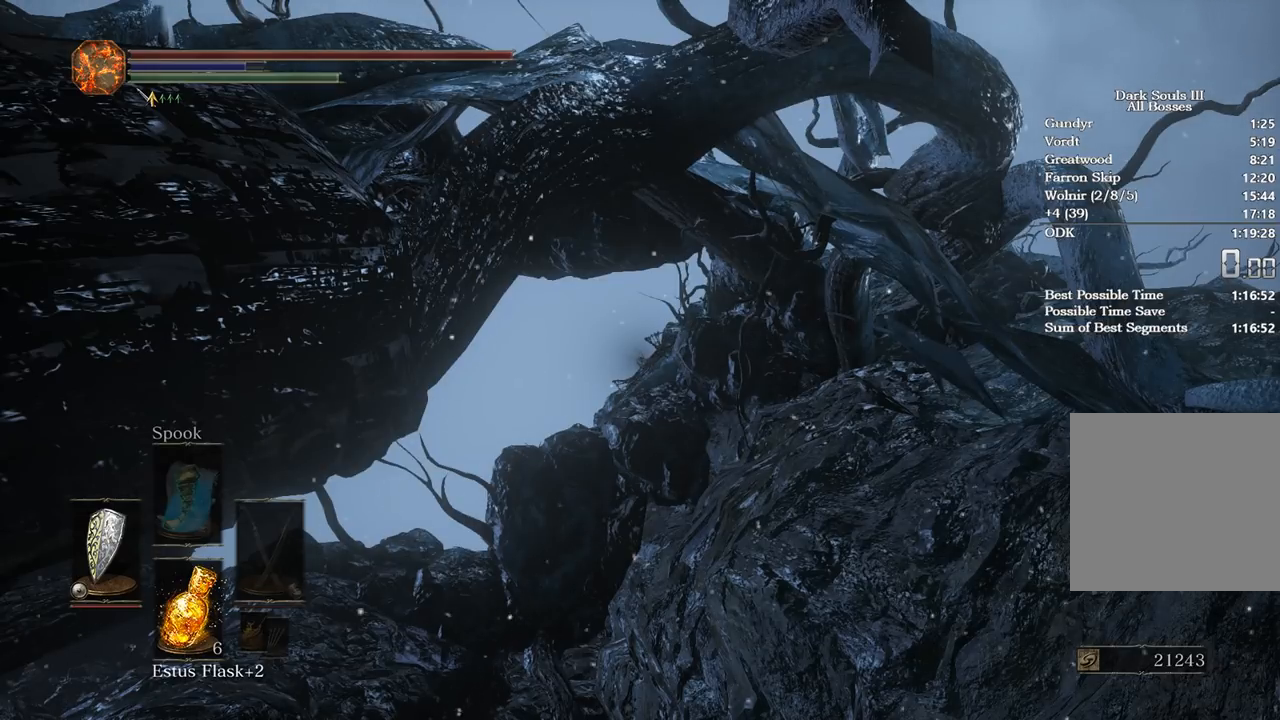
{"buttons": ["B"], "left_stick": "up", "right_stick": "center", "events": []}
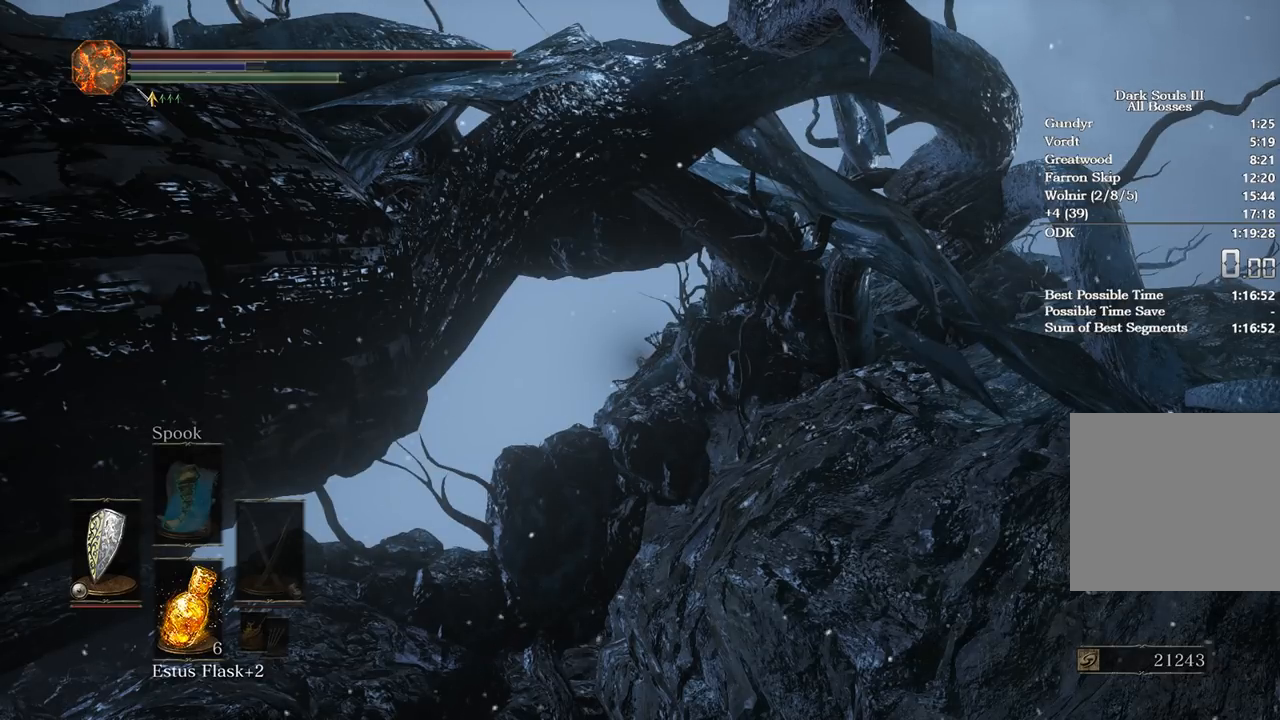
{"buttons": ["B"], "left_stick": "up", "right_stick": "center", "events": []}
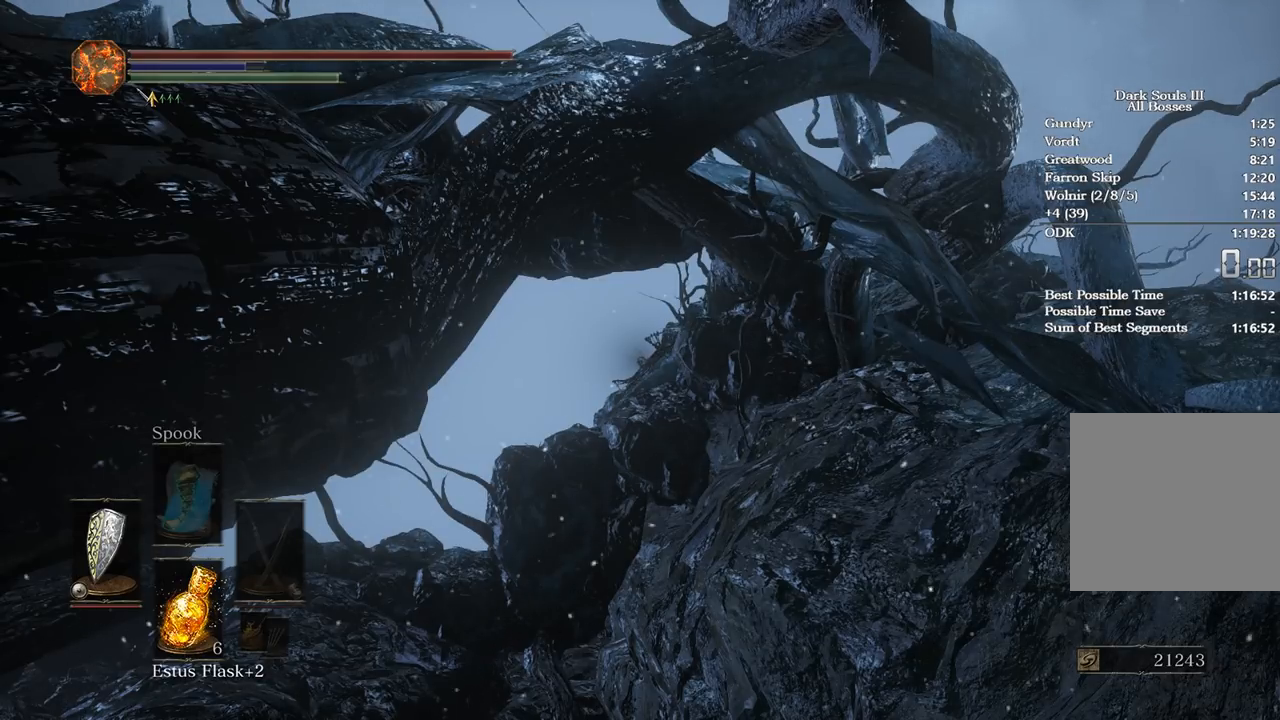
{"buttons": ["B"], "left_stick": "up", "right_stick": "center", "events": []}
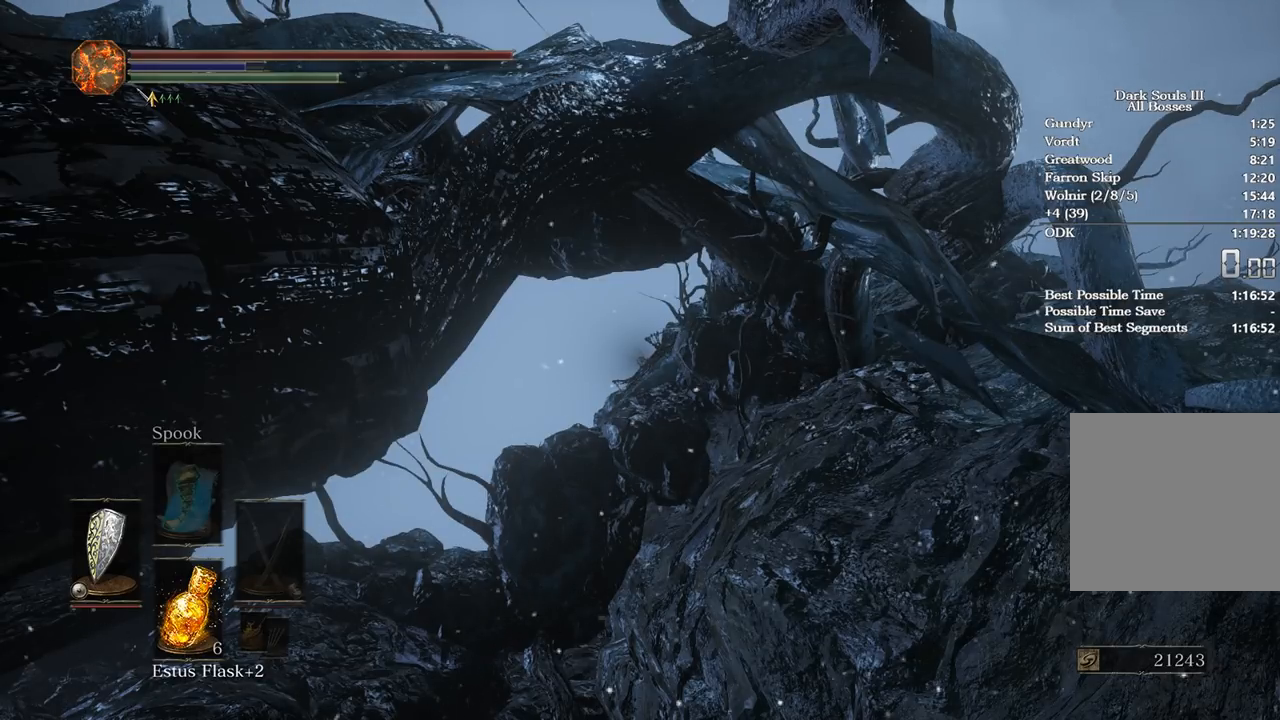
{"buttons": ["B"], "left_stick": "up", "right_stick": "center", "events": []}
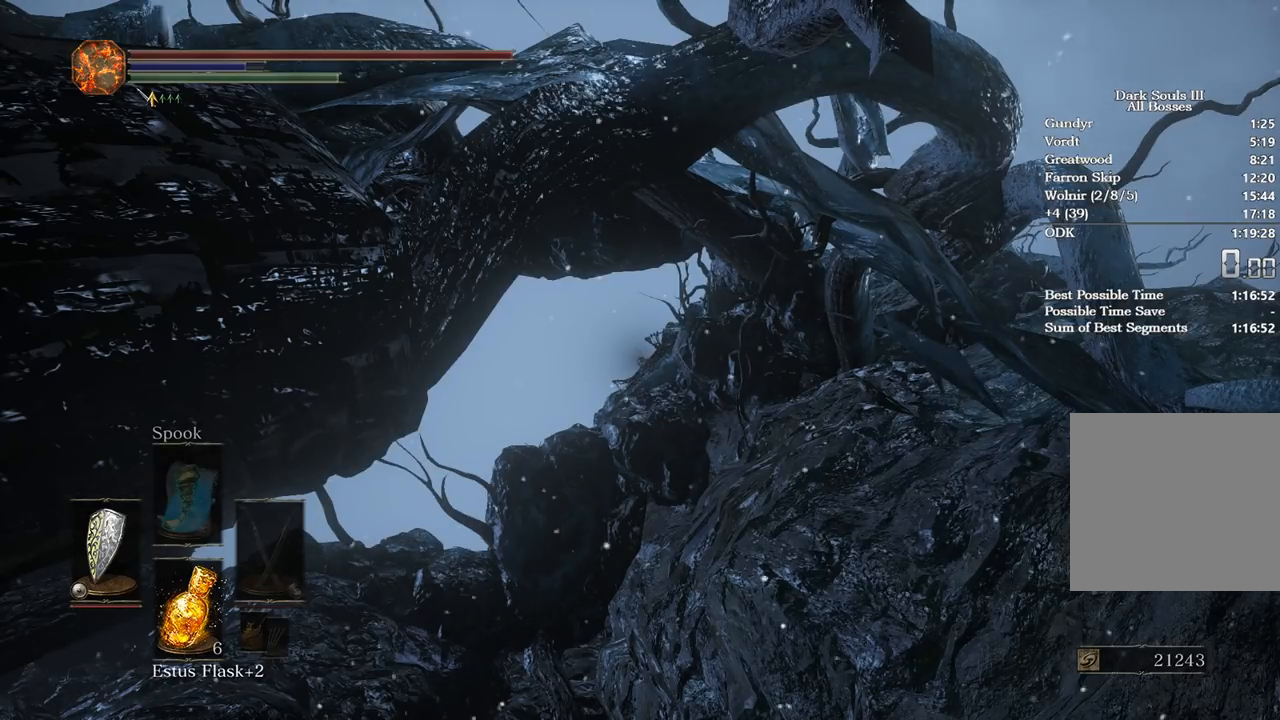
{"buttons": ["B"], "left_stick": "up", "right_stick": "center", "events": []}
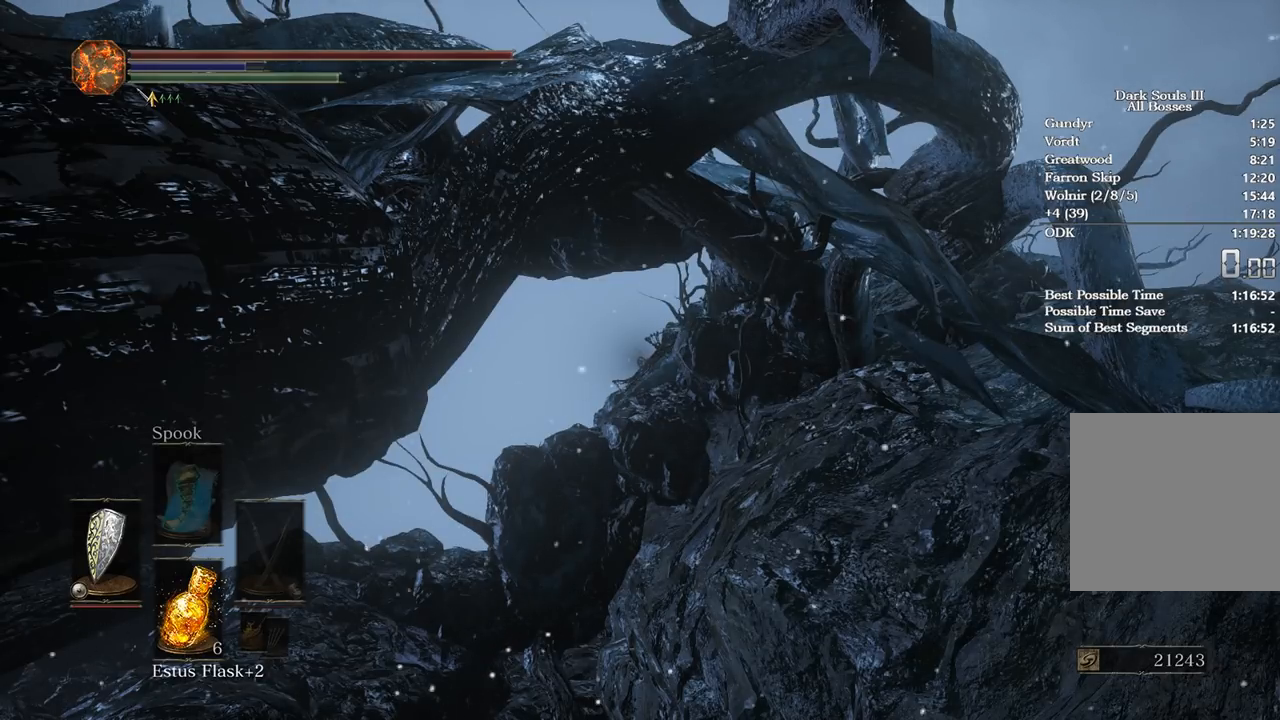
{"buttons": ["B"], "left_stick": "up", "right_stick": "center", "events": []}
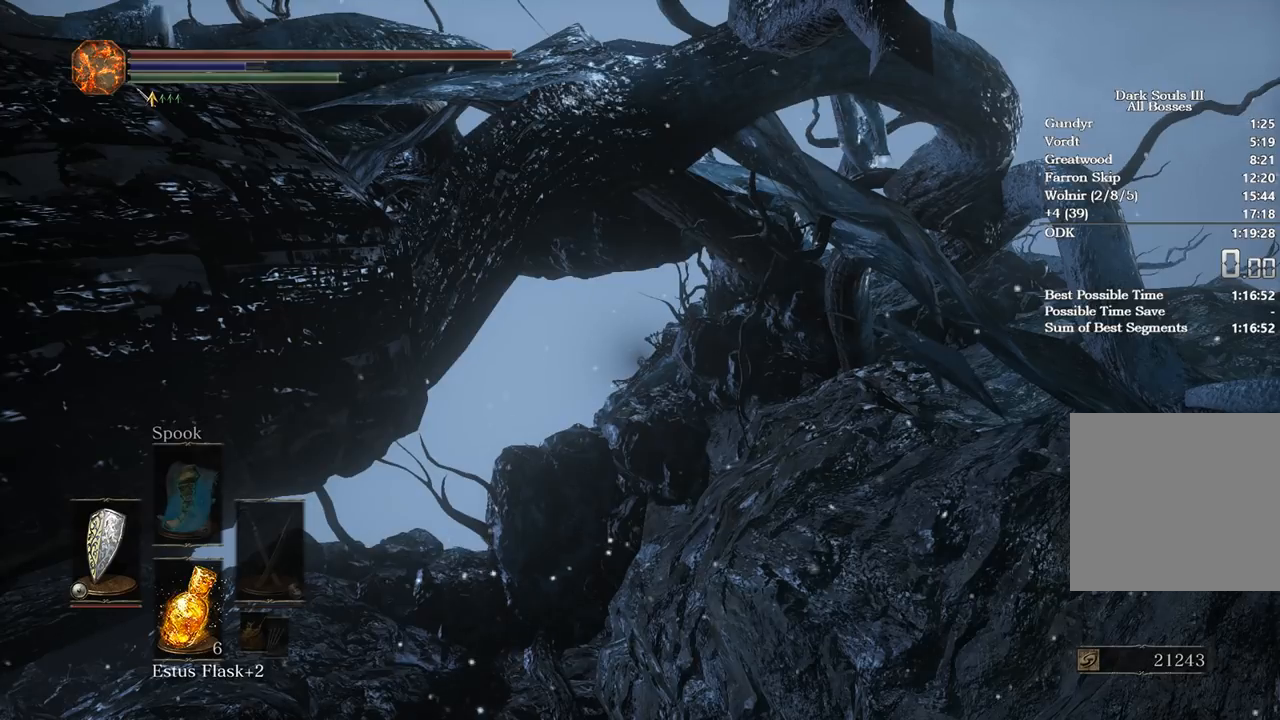
{"buttons": ["B"], "left_stick": "up", "right_stick": "center", "events": []}
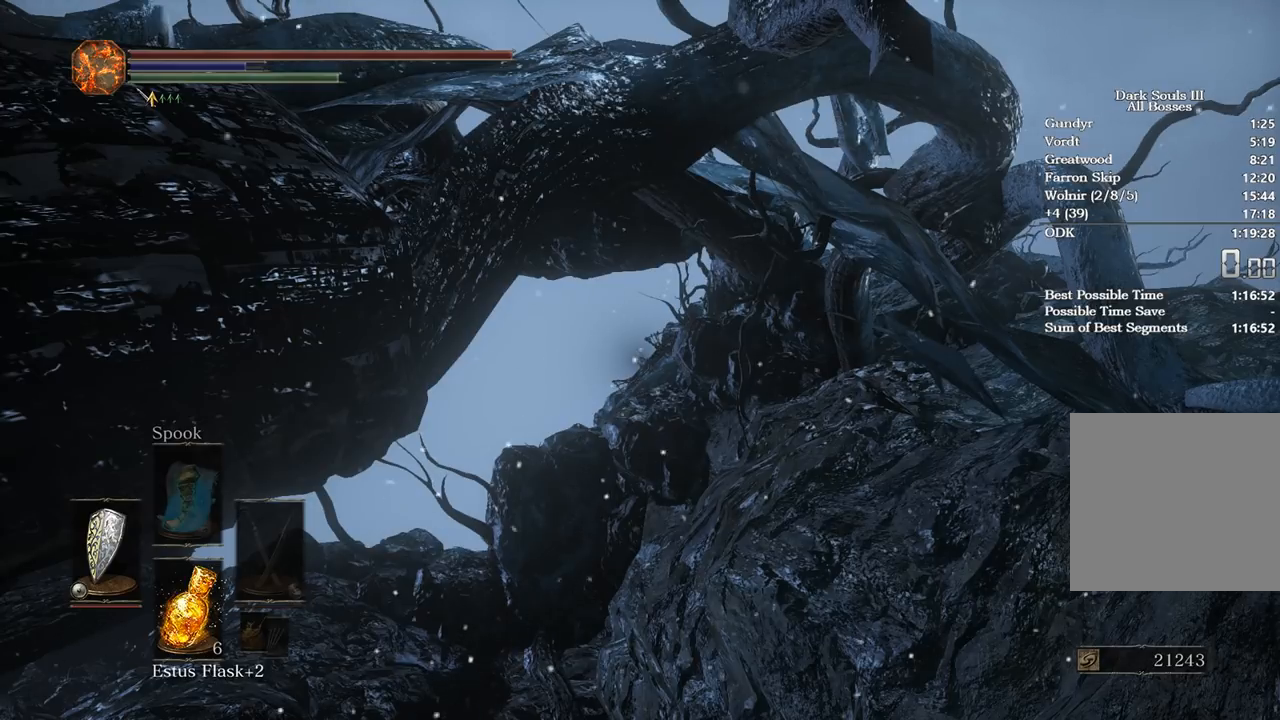
{"buttons": ["B"], "left_stick": "up", "right_stick": "center", "events": []}
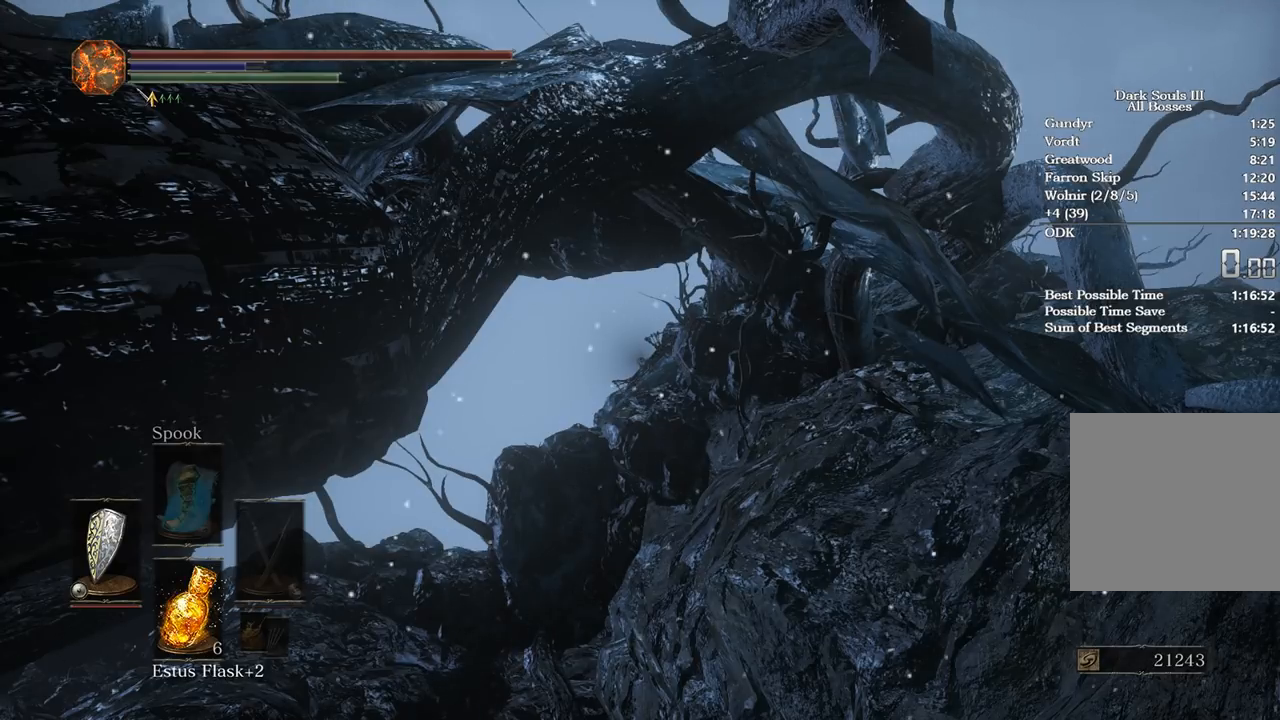
{"buttons": ["B"], "left_stick": "up", "right_stick": "center", "events": []}
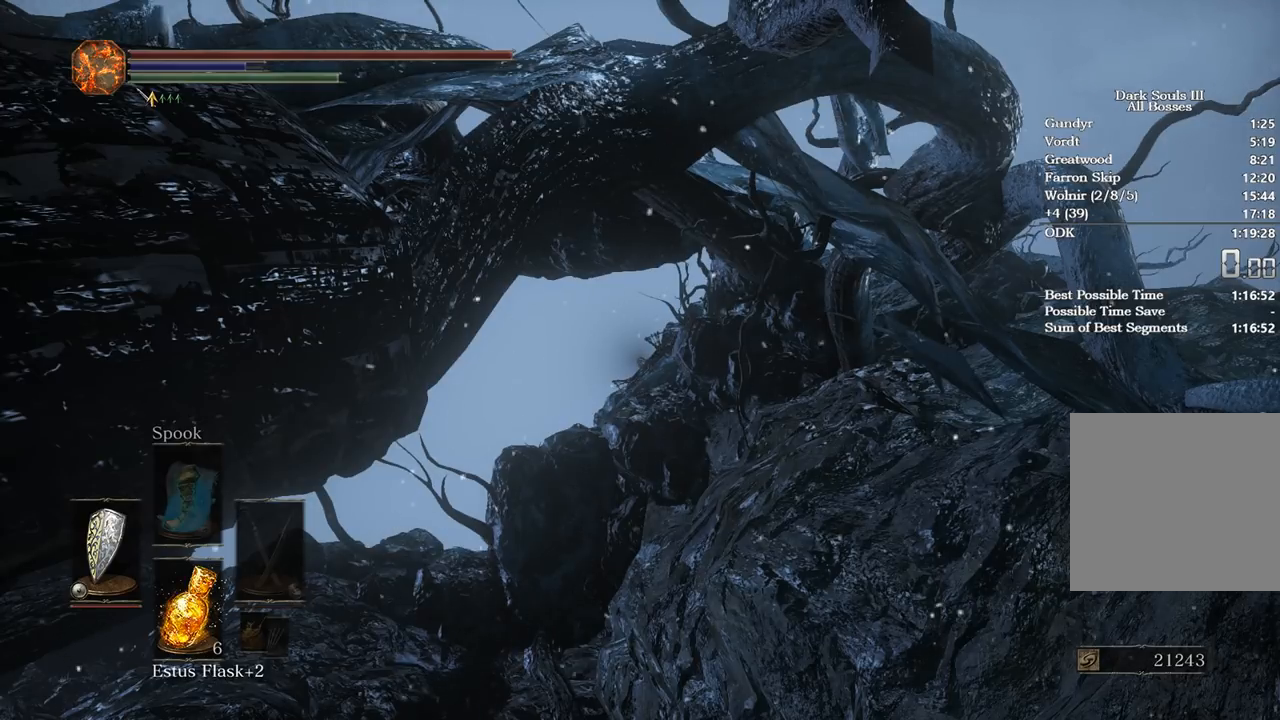
{"buttons": ["B"], "left_stick": "up", "right_stick": "center", "events": []}
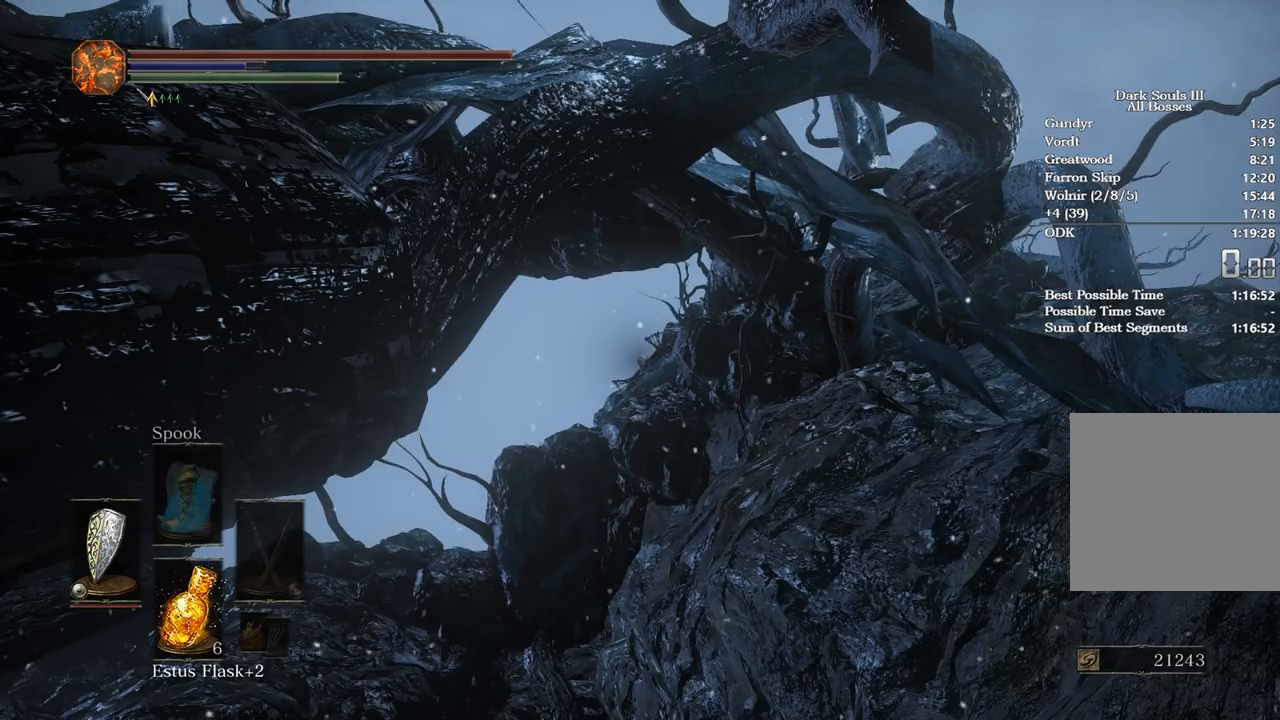
{"buttons": ["B"], "left_stick": "up", "right_stick": "center", "events": []}
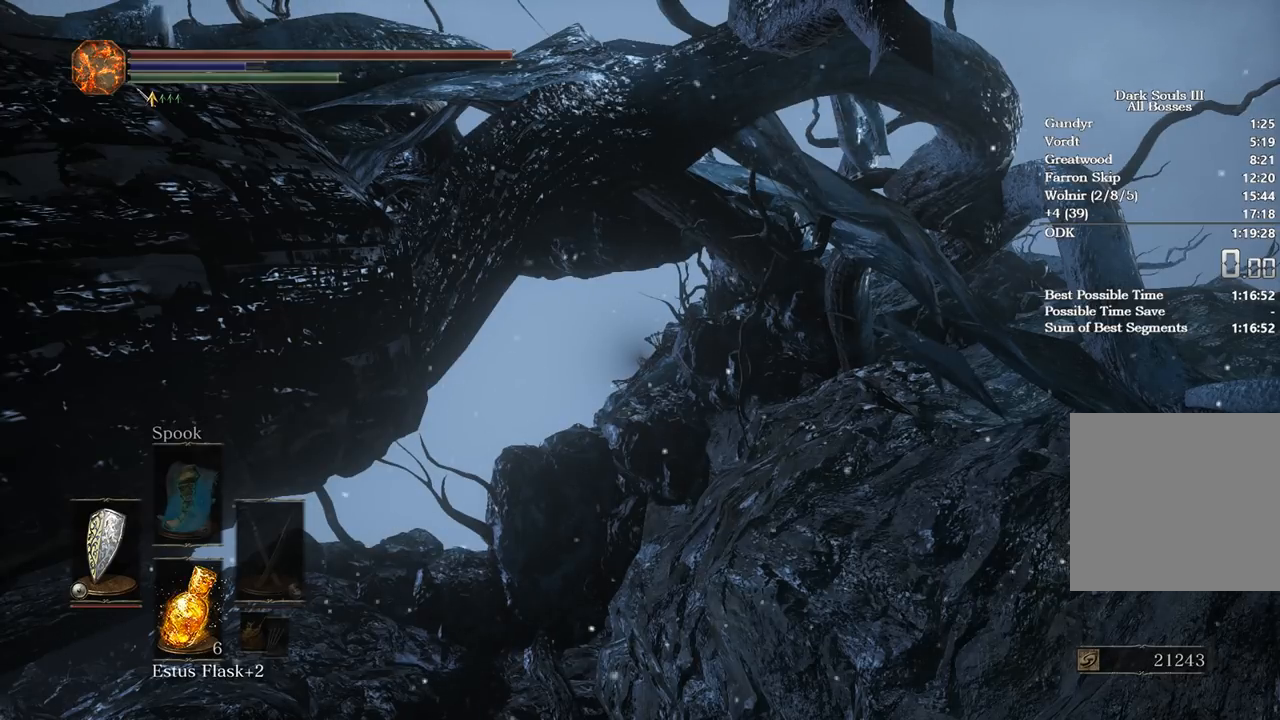
{"buttons": ["B"], "left_stick": "up", "right_stick": "center", "events": []}
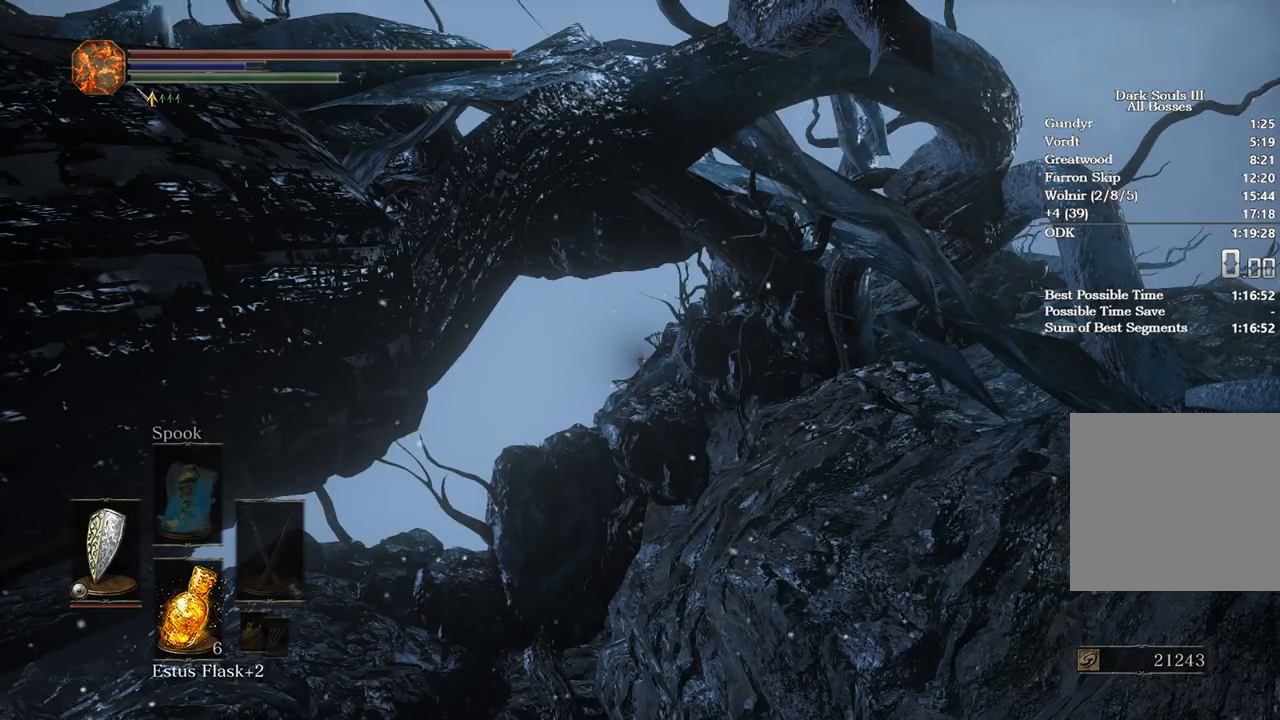
{"buttons": ["B"], "left_stick": "up", "right_stick": "center", "events": []}
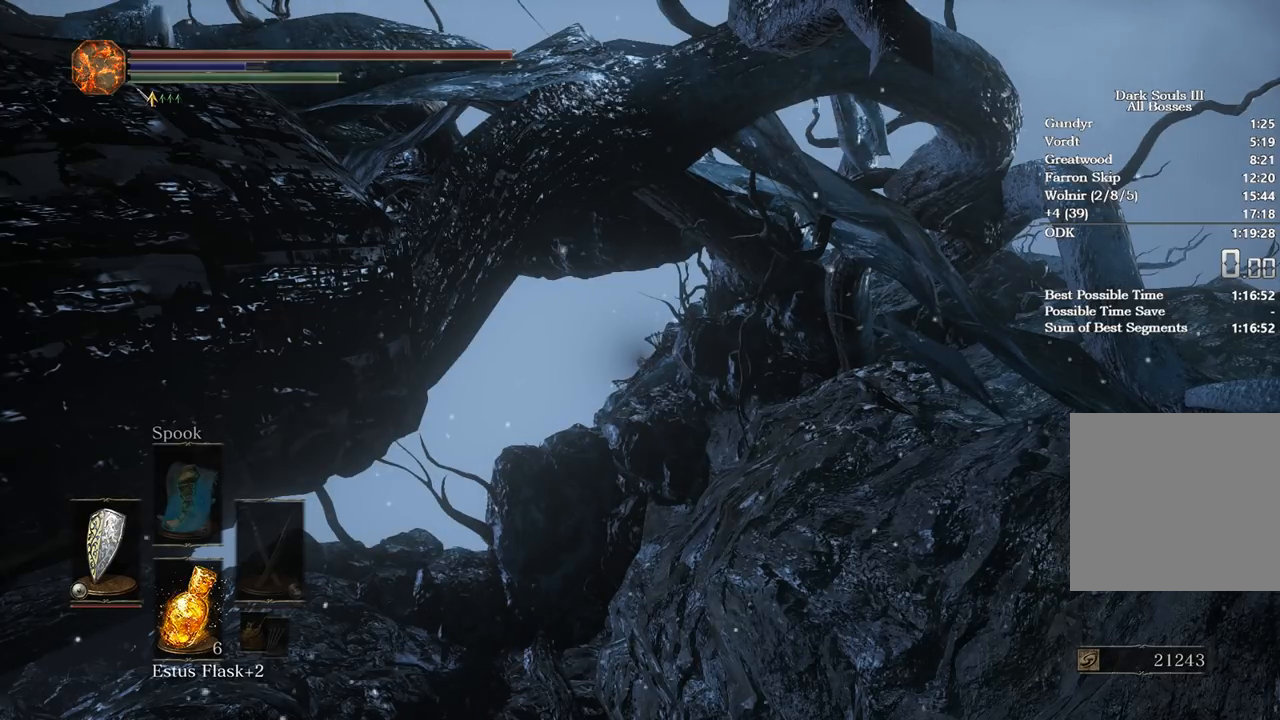
{"buttons": ["B"], "left_stick": "up", "right_stick": "center", "events": []}
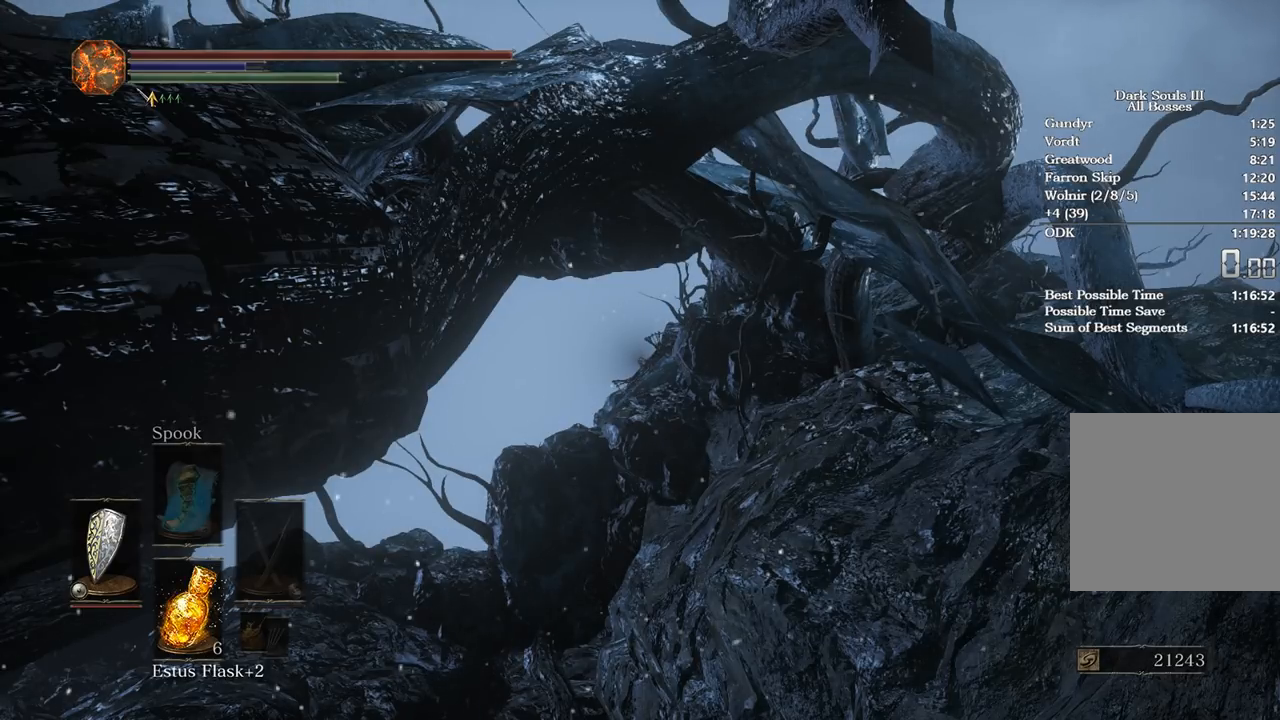
{"buttons": ["B"], "left_stick": "up", "right_stick": "center", "events": []}
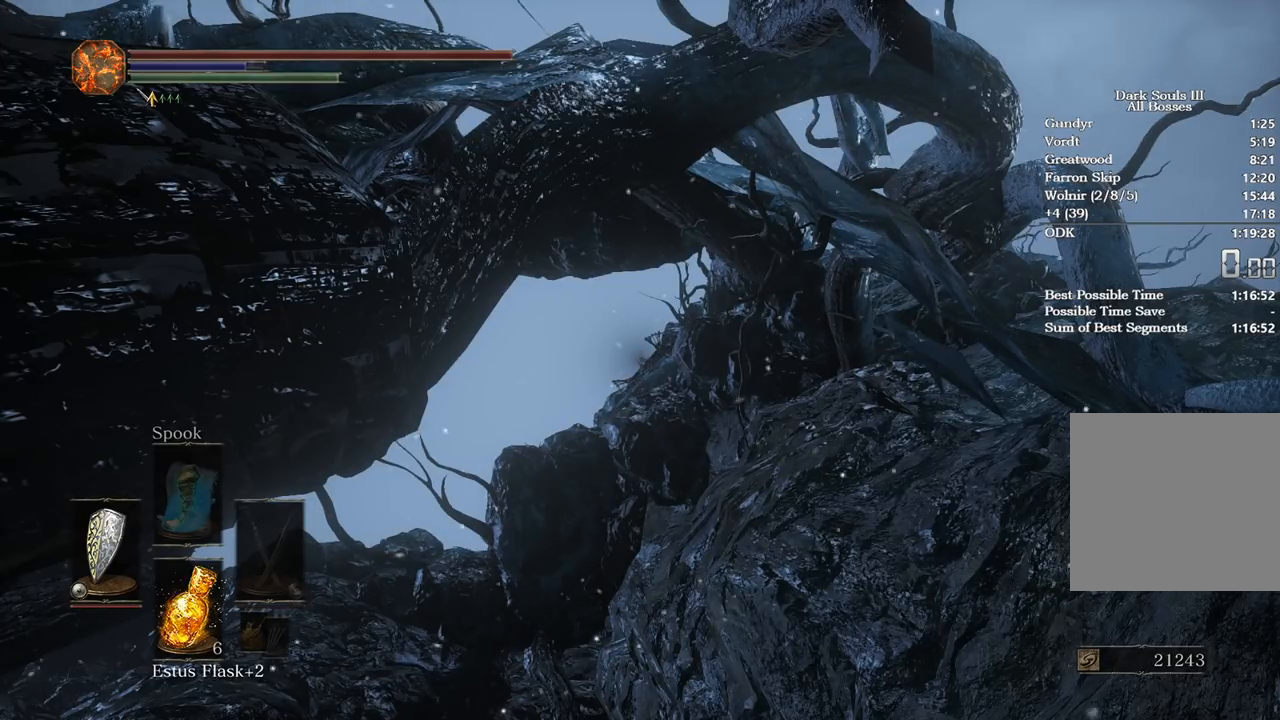
{"buttons": ["B"], "left_stick": "up", "right_stick": "center", "events": []}
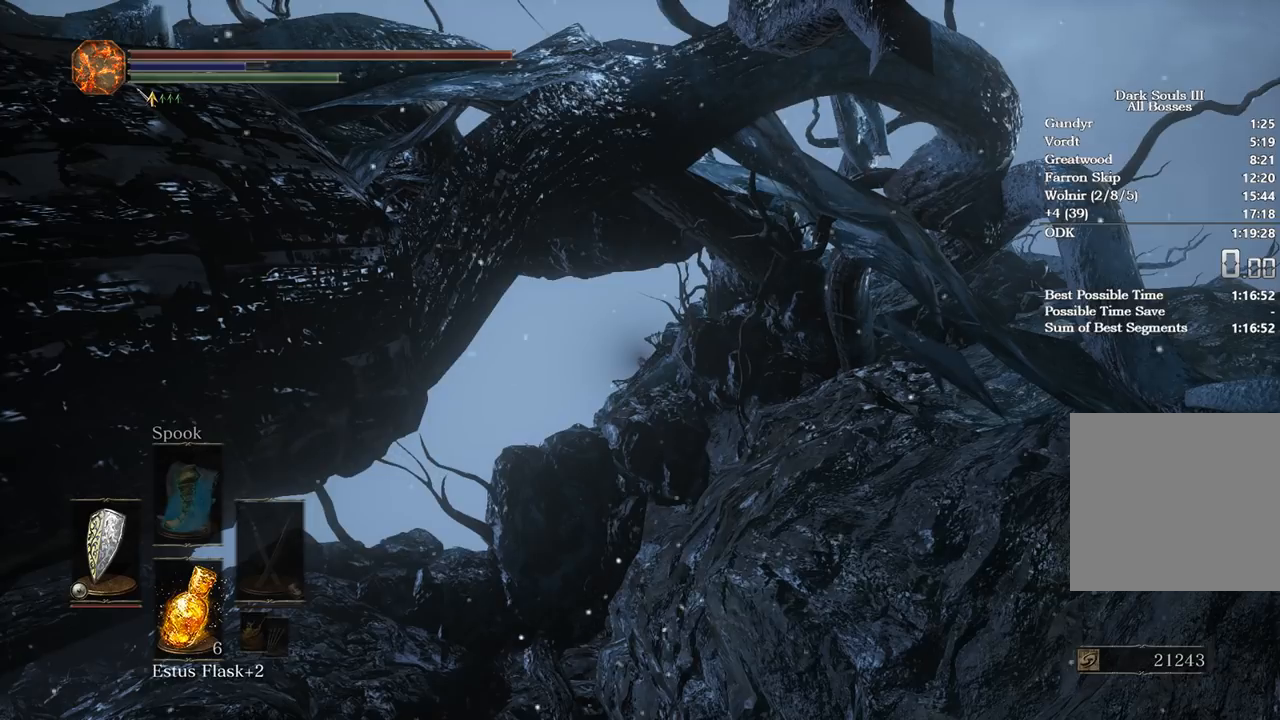
{"buttons": ["B"], "left_stick": "up", "right_stick": "center", "events": []}
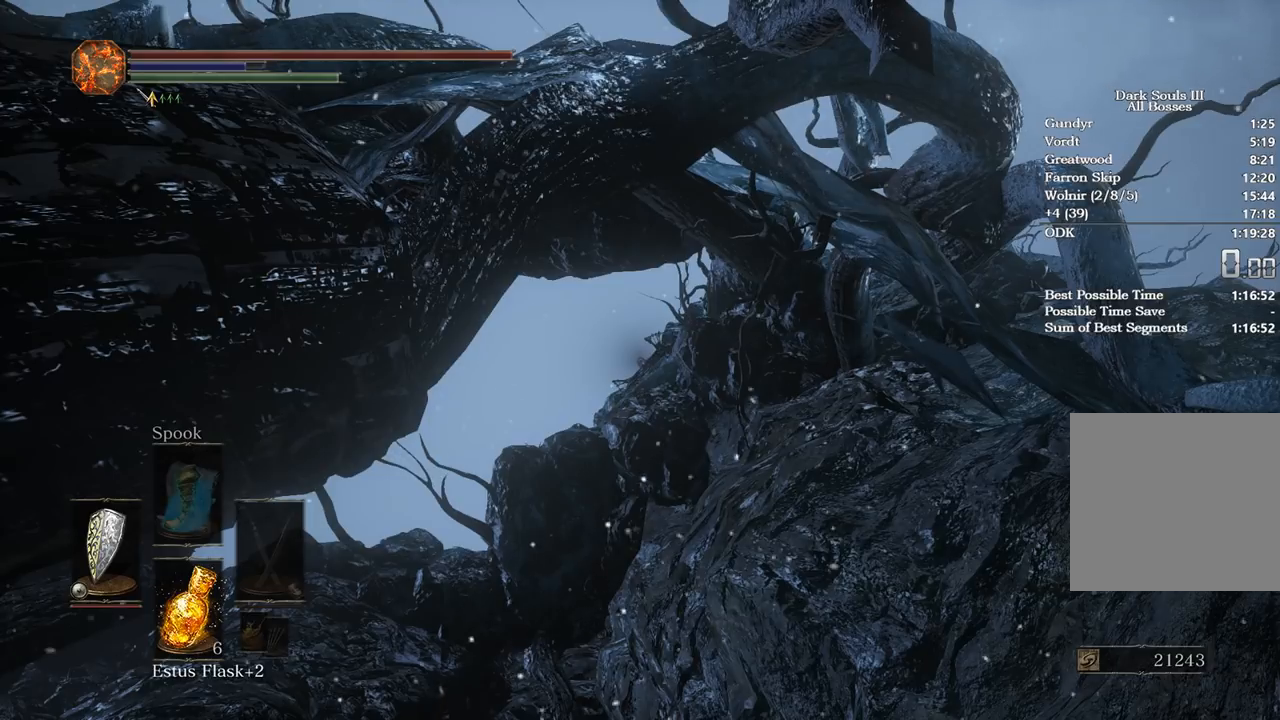
{"buttons": ["B"], "left_stick": "up", "right_stick": "center", "events": []}
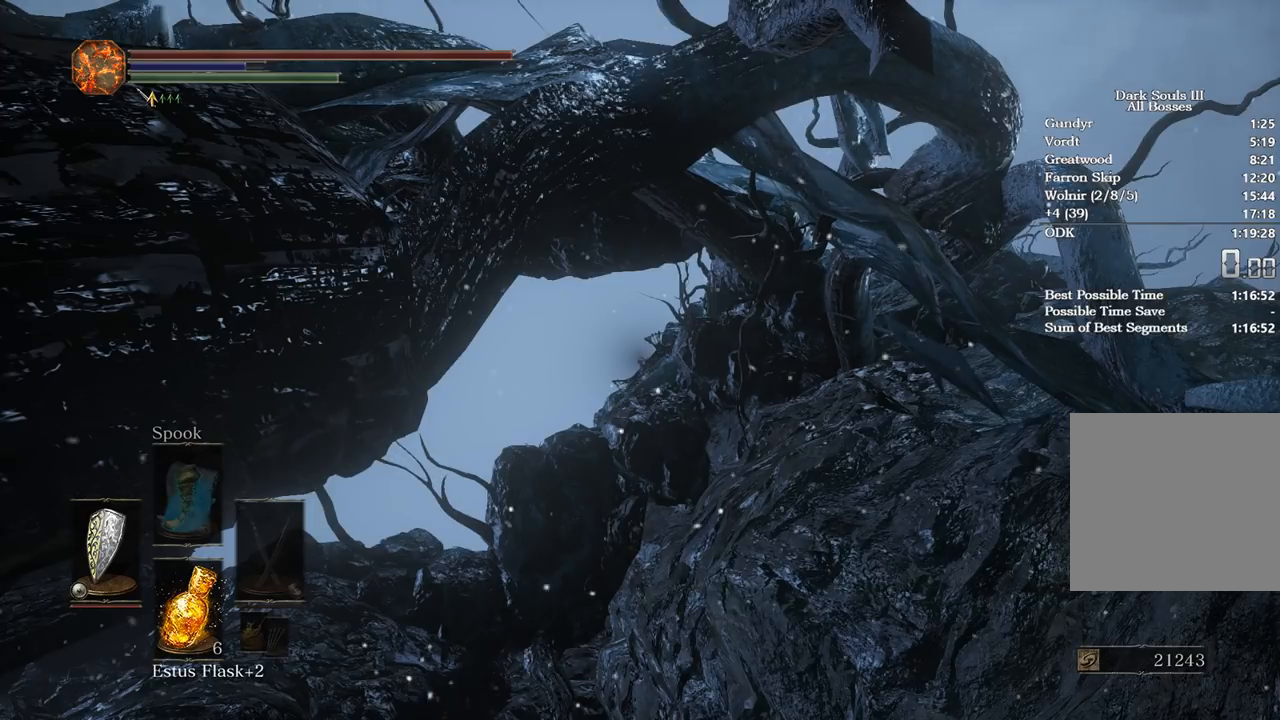
{"buttons": ["B"], "left_stick": "up", "right_stick": "center", "events": []}